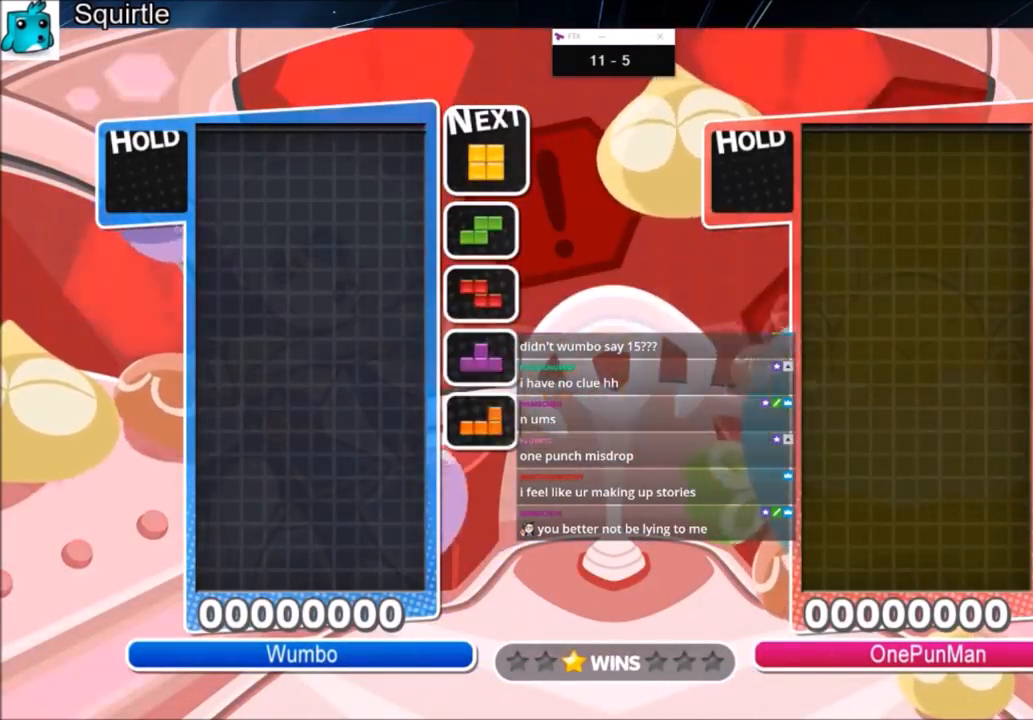
Gameplay with keyboard; each line is a JSON object with the keys held at the frame after it. "events" lists presses ("down") and releases ("up") of "c", "down", "left", "right", "shift", "up", "x" and "z" between this image and that frame as [ms after this image, input, new state], when the widget could be followed in between. No other keys are recorded. Mouse input is not recorded.
{"keys": ["left"], "events": [[200, "c", "down"], [433, "c", "up"], [433, "left", "down"]]}
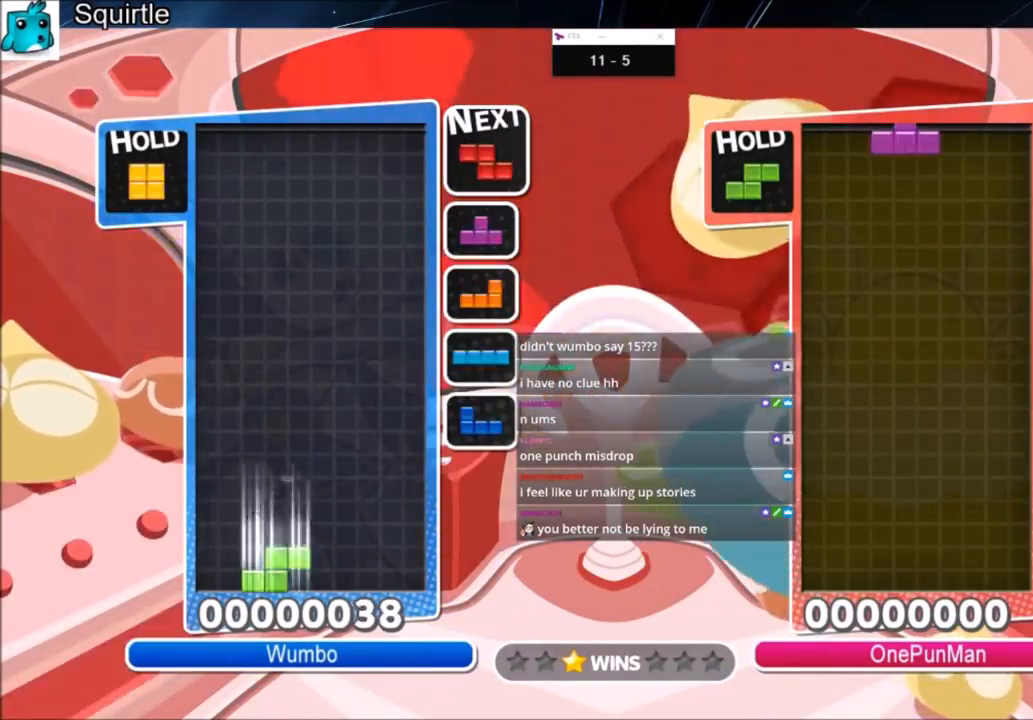
{"keys": ["left"], "events": [[34, "down", "down"], [167, "down", "up"], [200, "left", "up"], [300, "x", "down"], [367, "down", "down"], [367, "left", "down"], [401, "down", "up"], [401, "x", "up"]]}
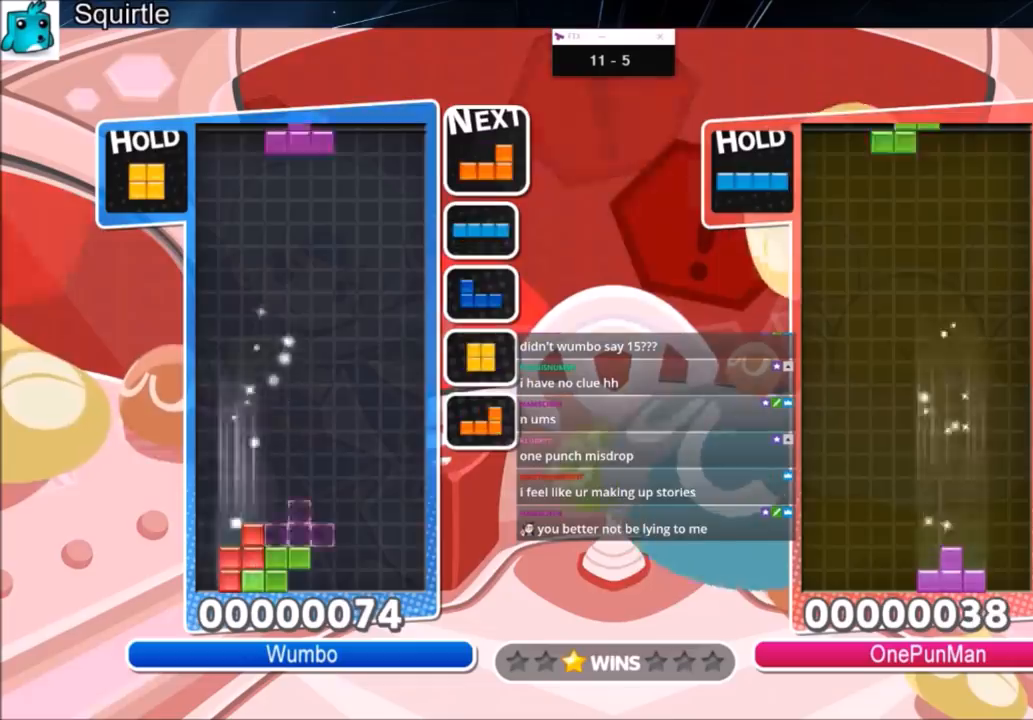
{"keys": ["right"], "events": [[200, "left", "up"], [200, "x", "down"], [233, "down", "down"], [267, "right", "down"], [333, "x", "up"], [367, "down", "up"]]}
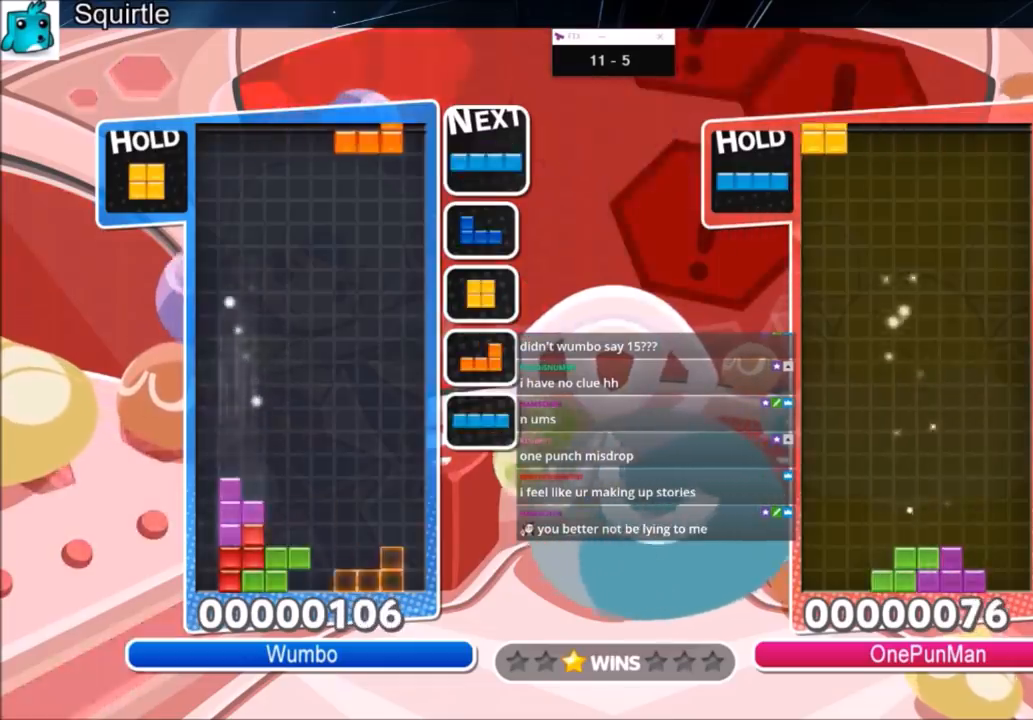
{"keys": ["down", "left", "z"], "events": [[100, "down", "down"], [100, "left", "down"], [100, "right", "up"], [200, "down", "up"], [401, "z", "down"], [467, "down", "down"]]}
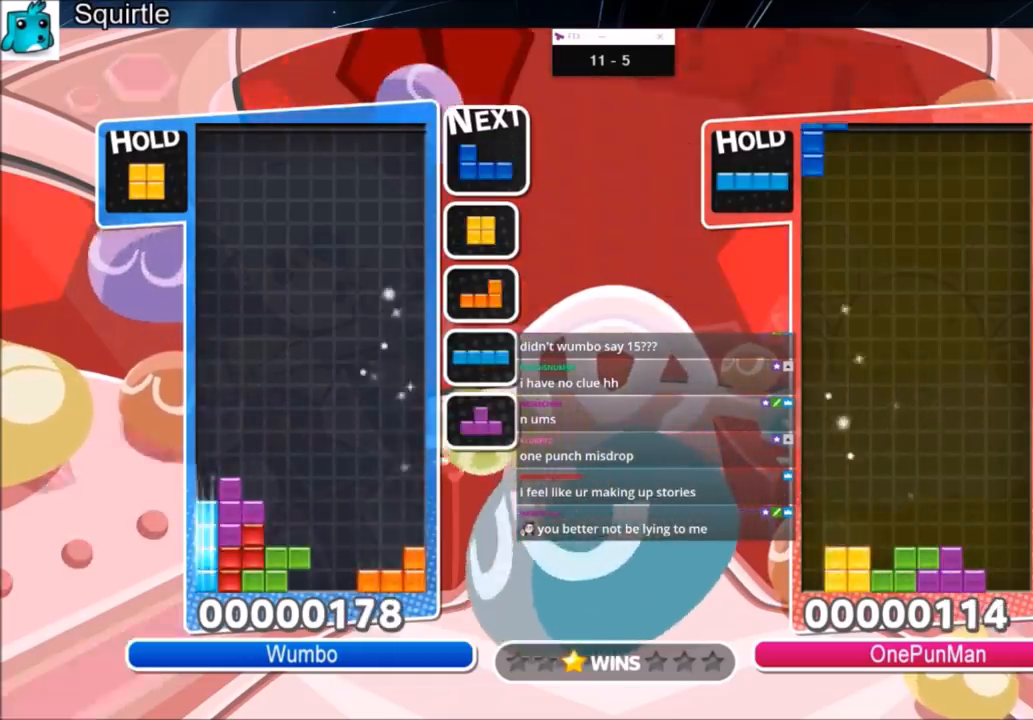
{"keys": ["down", "left"], "events": [[33, "left", "up"], [33, "right", "down"], [33, "z", "up"], [133, "down", "up"], [200, "c", "down"], [400, "c", "up"], [500, "down", "down"], [500, "left", "down"], [500, "right", "up"]]}
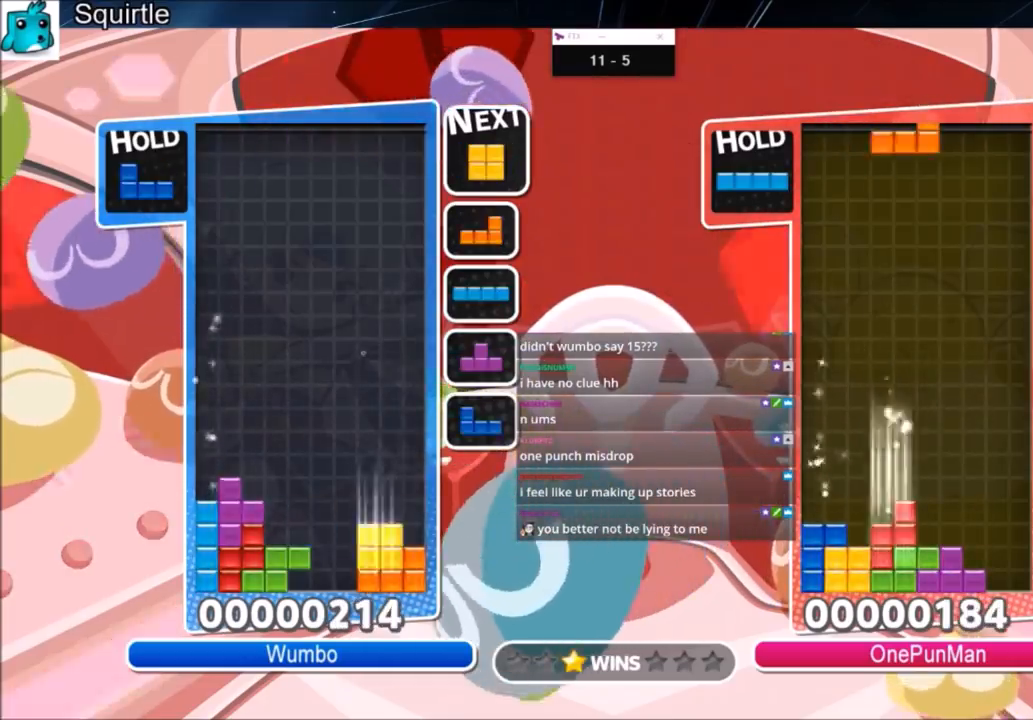
{"keys": ["down", "right", "x"], "events": [[100, "left", "up"], [100, "right", "down"], [134, "down", "up"], [200, "c", "down"], [267, "x", "down"], [367, "c", "up"], [367, "x", "up"], [434, "x", "down"], [501, "down", "down"]]}
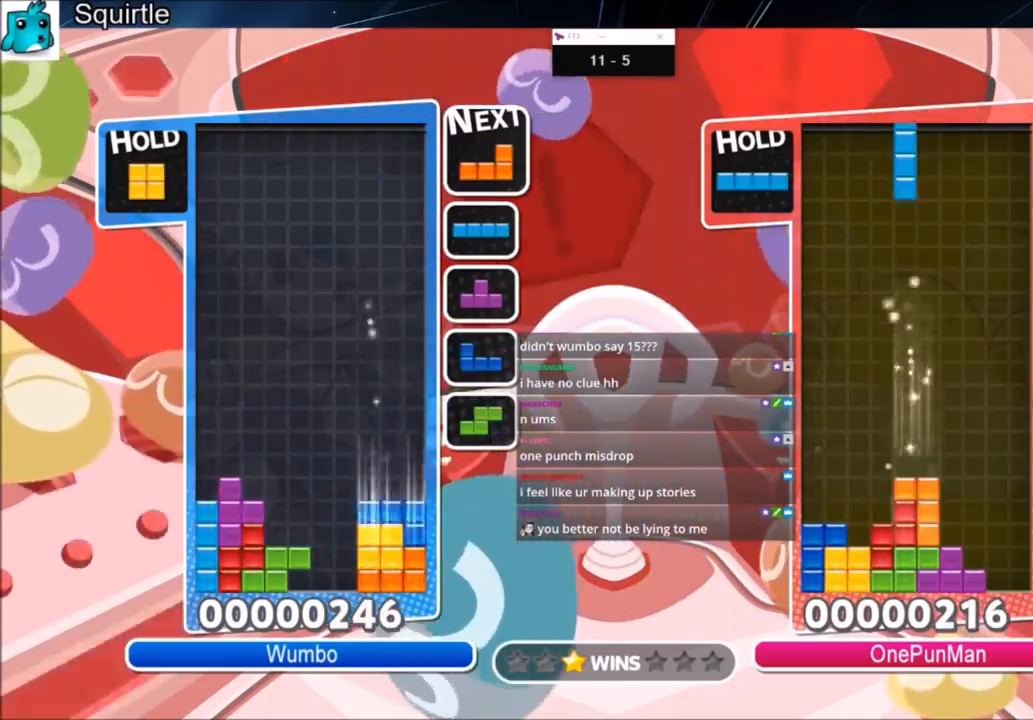
{"keys": ["right"], "events": [[100, "x", "up"], [166, "down", "up"], [333, "down", "down"], [467, "down", "up"]]}
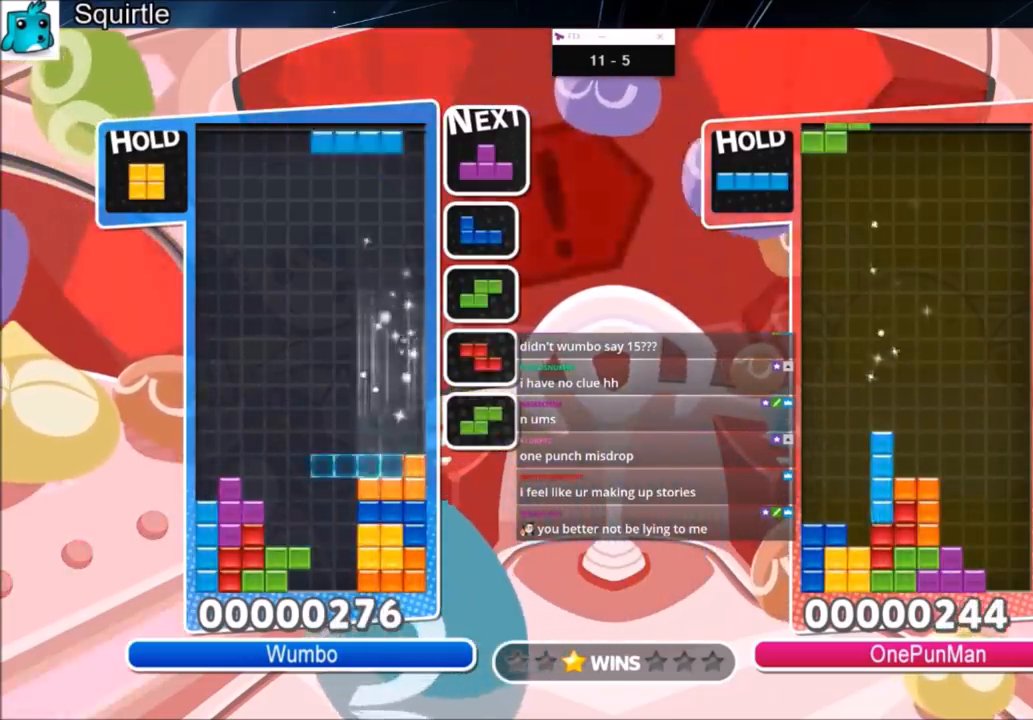
{"keys": ["left"], "events": [[34, "c", "down"], [200, "c", "up"], [267, "left", "down"], [267, "right", "up"], [300, "down", "down"], [434, "down", "up"]]}
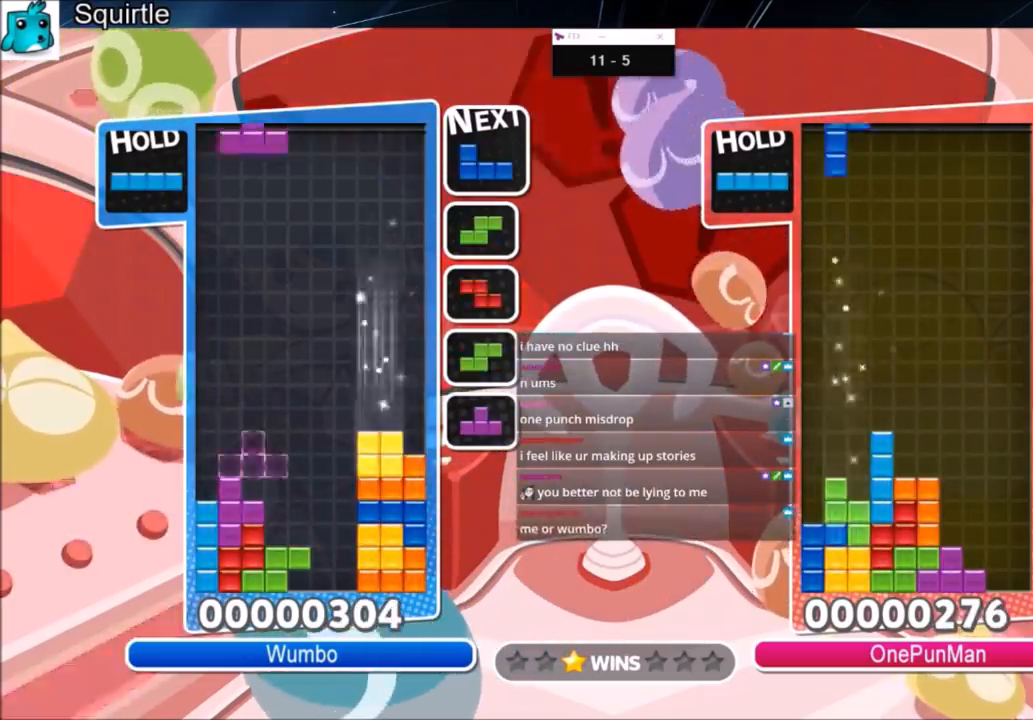
{"keys": ["right", "x"], "events": [[100, "right", "down"], [100, "z", "down"], [133, "left", "up"], [200, "down", "down"], [200, "z", "up"], [267, "down", "up"], [267, "x", "down"], [367, "x", "up"], [467, "x", "down"]]}
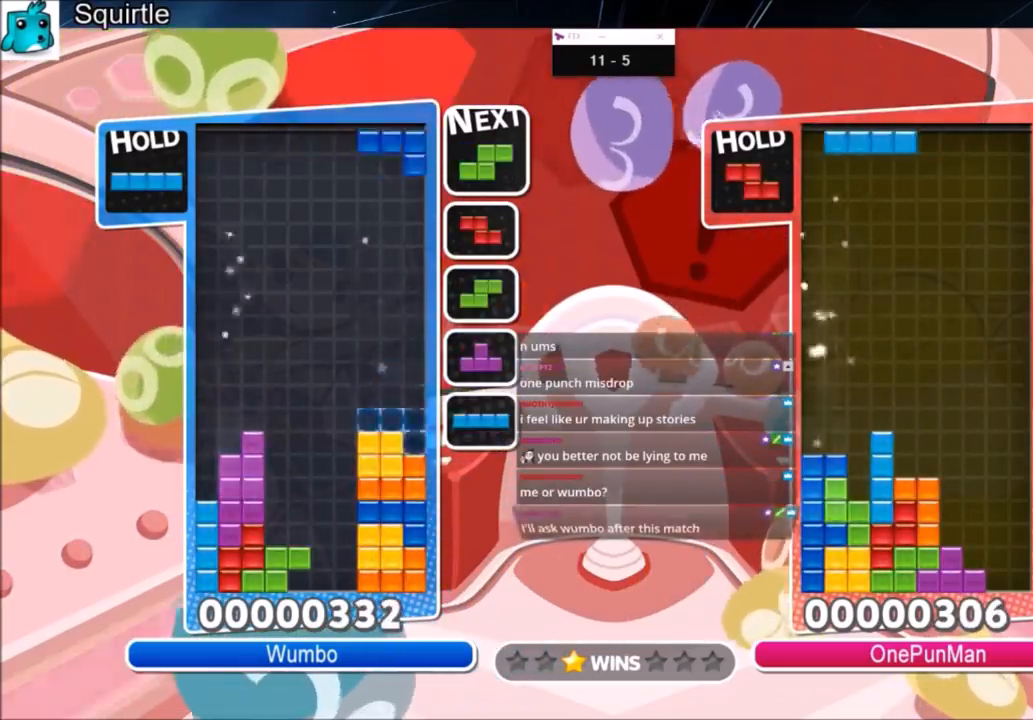
{"keys": ["down", "left", "z"], "events": [[67, "down", "down"], [100, "left", "down"], [100, "right", "up"], [100, "x", "up"], [167, "down", "up"], [234, "c", "down"], [401, "z", "down"], [467, "c", "up"], [467, "down", "down"]]}
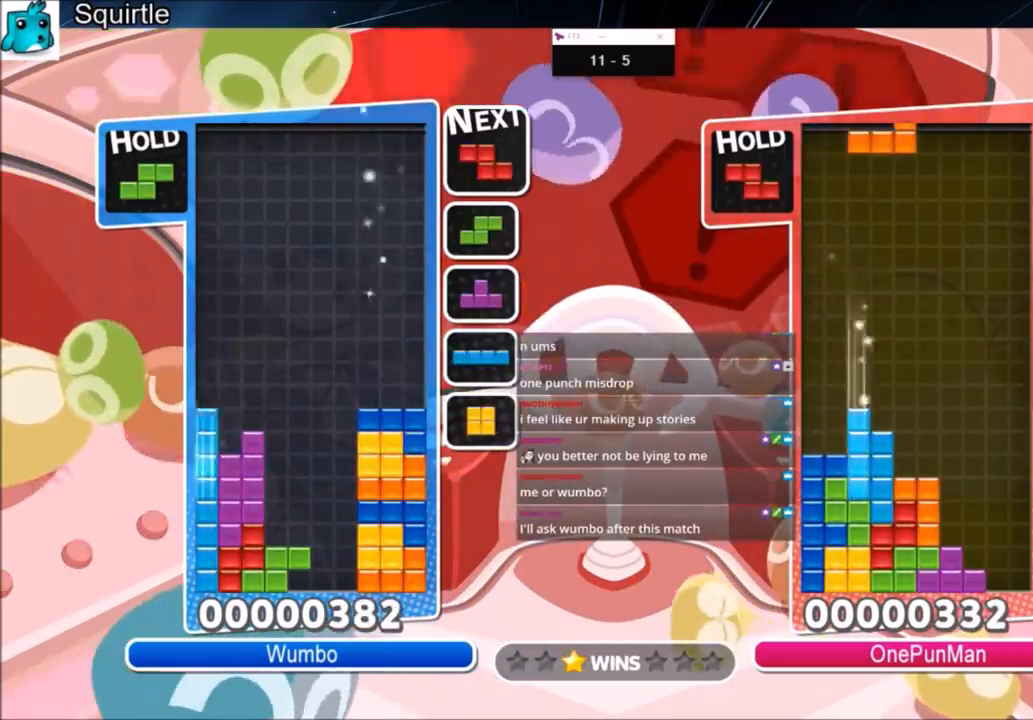
{"keys": ["left"], "events": [[33, "z", "up"], [133, "down", "up"], [267, "left", "up"], [300, "x", "down"], [367, "down", "down"], [400, "left", "down"], [433, "down", "up"], [433, "x", "up"]]}
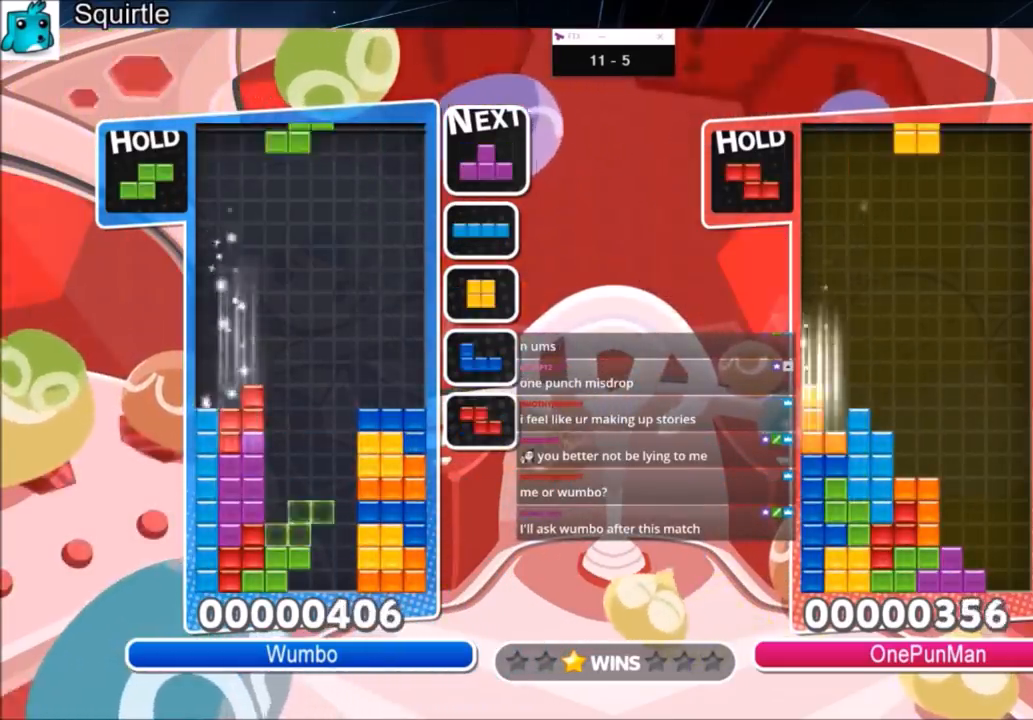
{"keys": ["left", "x"], "events": [[234, "down", "down"], [367, "down", "up"], [434, "x", "down"]]}
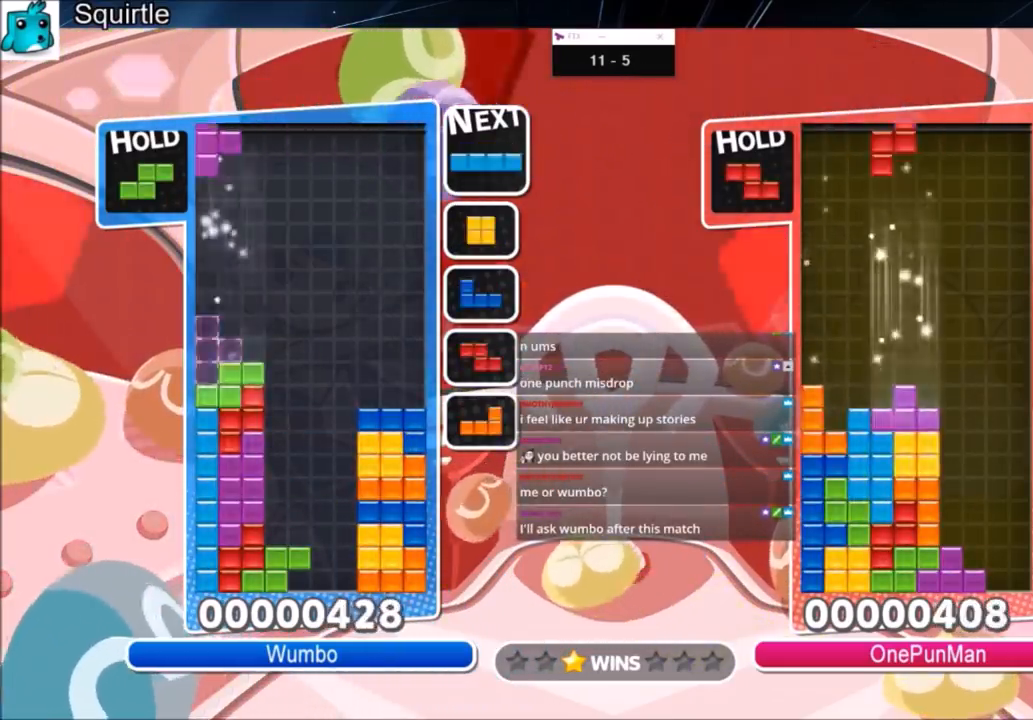
{"keys": ["down", "left", "x"], "events": [[66, "down", "down"], [66, "x", "up"], [200, "down", "up"], [233, "c", "down"], [333, "c", "up"], [400, "left", "up"], [433, "down", "down"], [433, "x", "down"], [467, "left", "down"]]}
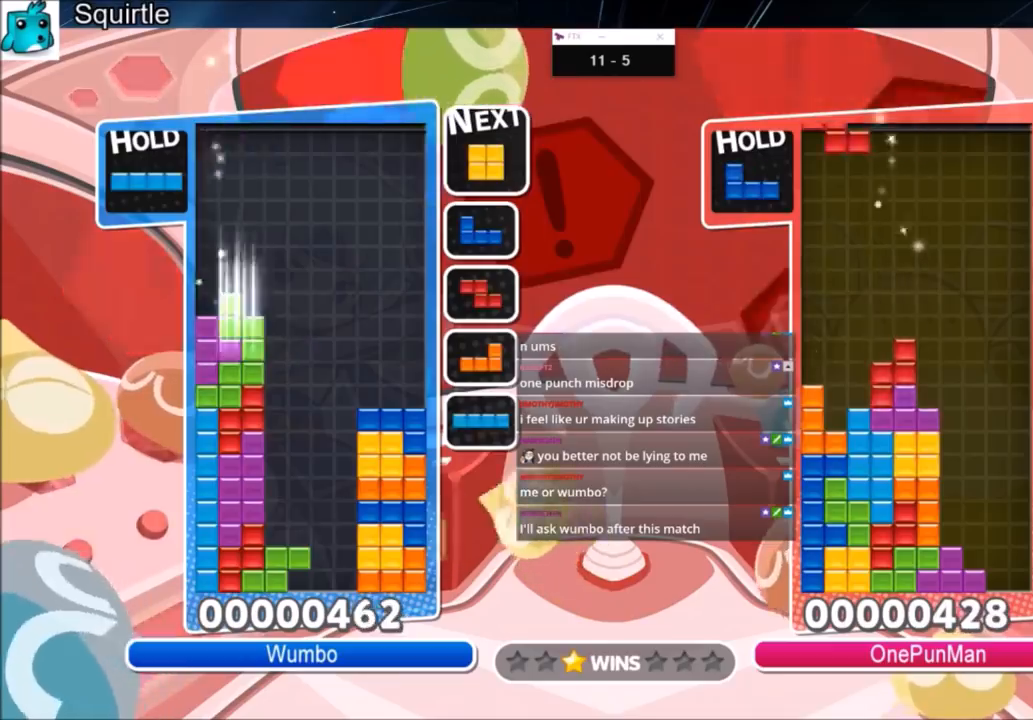
{"keys": ["right"], "events": [[34, "down", "up"], [34, "x", "up"], [134, "c", "down"], [267, "c", "up"], [267, "left", "up"], [367, "x", "down"], [401, "down", "down"], [434, "right", "down"], [501, "down", "up"], [501, "x", "up"]]}
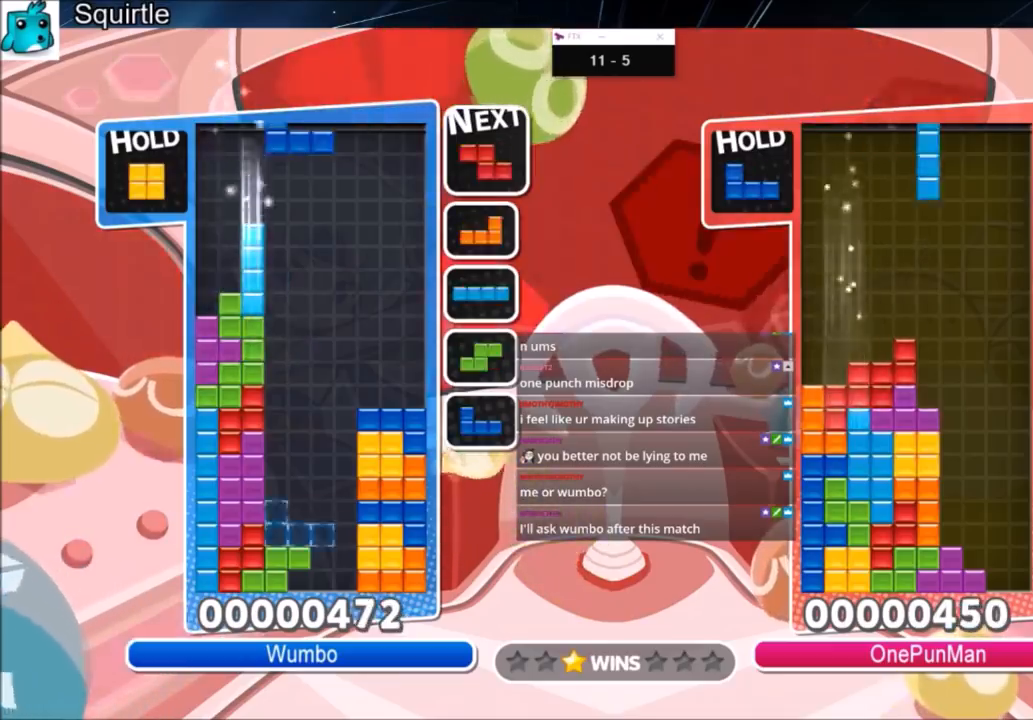
{"keys": ["left", "z"], "events": [[267, "down", "down"], [267, "left", "down"], [267, "right", "up"], [367, "down", "up"], [500, "z", "down"]]}
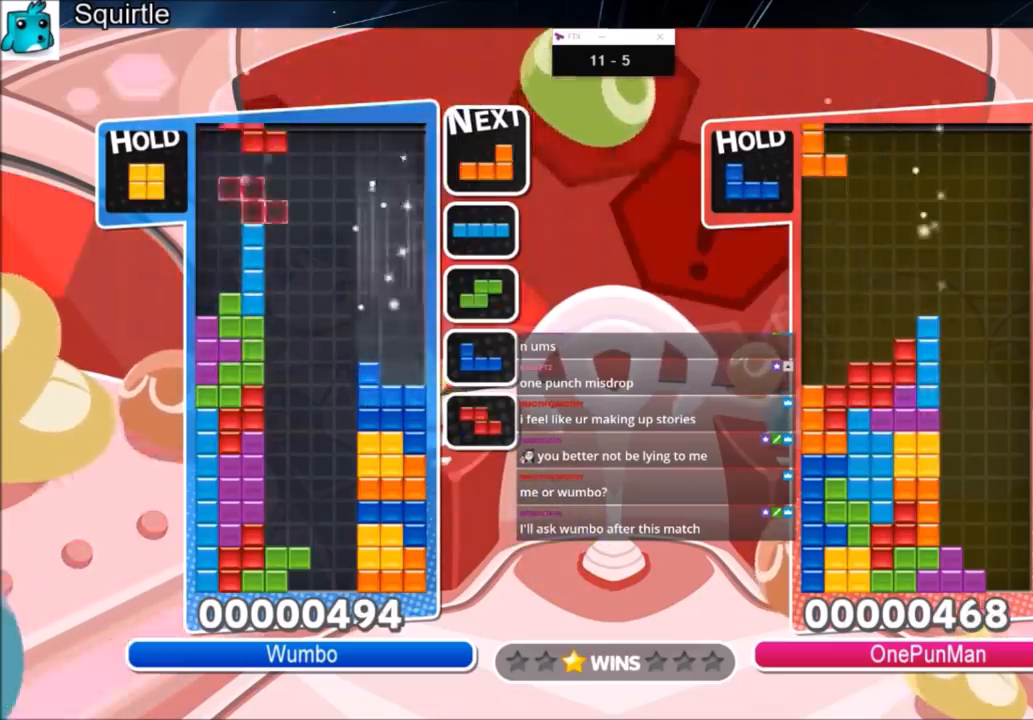
{"keys": ["right"], "events": [[100, "down", "down"], [167, "right", "down"], [167, "z", "up"], [200, "left", "up"], [234, "down", "up"], [300, "c", "down"], [434, "c", "up"]]}
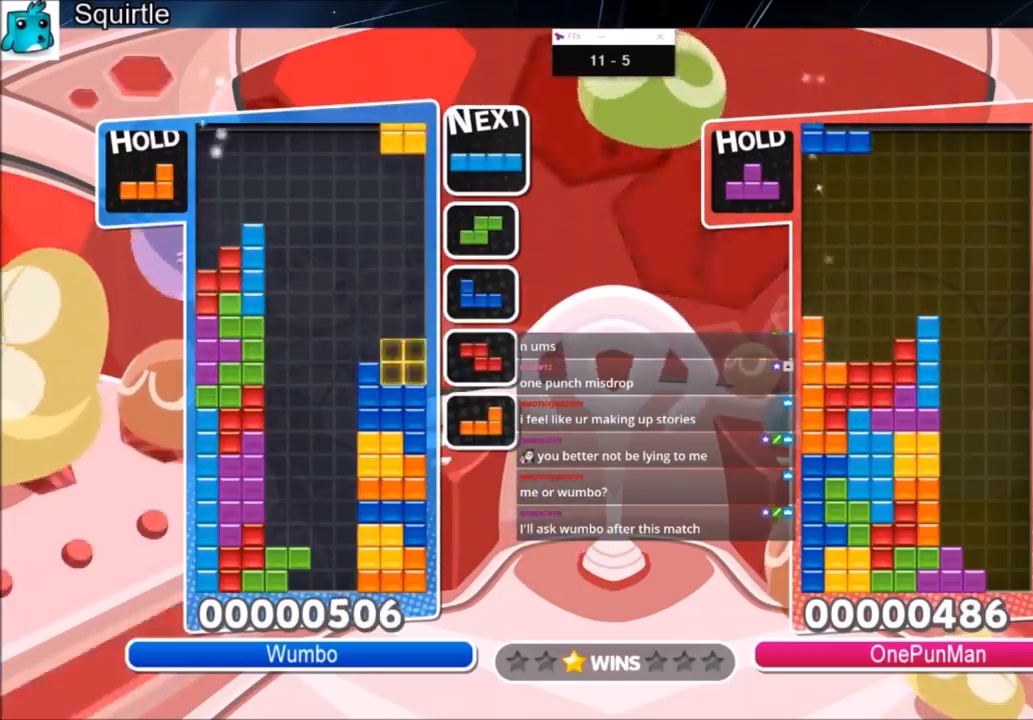
{"keys": ["down", "right", "x"], "events": [[33, "down", "down"], [166, "down", "up"], [200, "c", "down"], [300, "x", "down"], [367, "c", "up"], [400, "x", "up"], [433, "x", "down"], [500, "down", "down"]]}
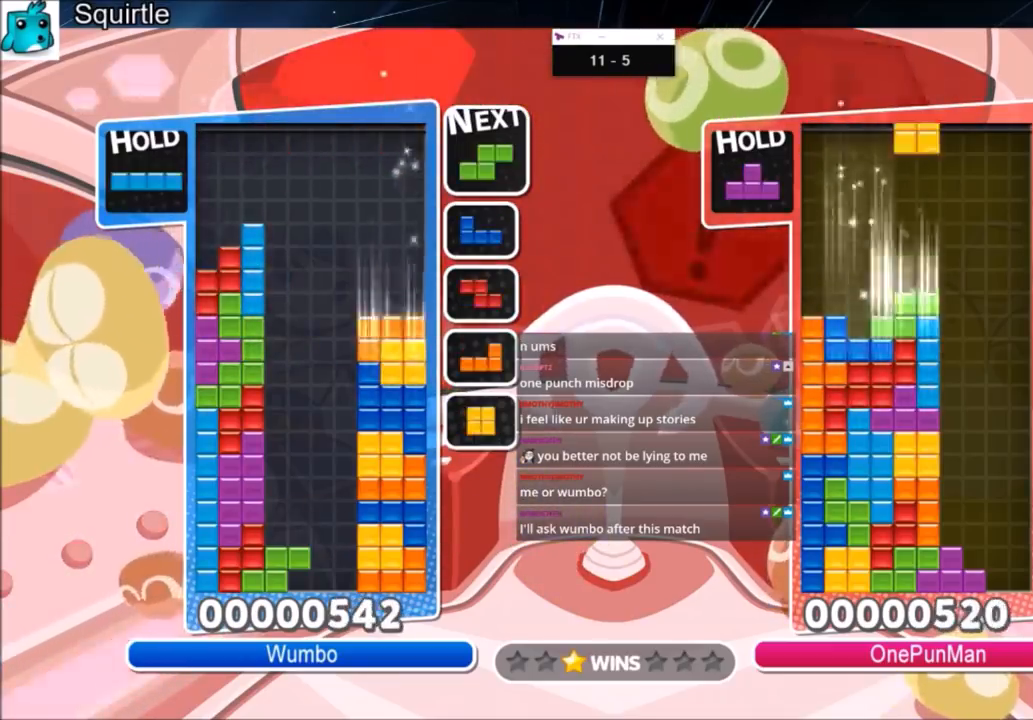
{"keys": ["right"], "events": [[34, "left", "down"], [34, "right", "up"], [100, "down", "up"], [100, "x", "up"], [167, "c", "down"], [334, "z", "down"], [434, "c", "up"], [434, "down", "down"], [467, "left", "up"], [467, "right", "down"], [467, "z", "up"], [501, "down", "up"]]}
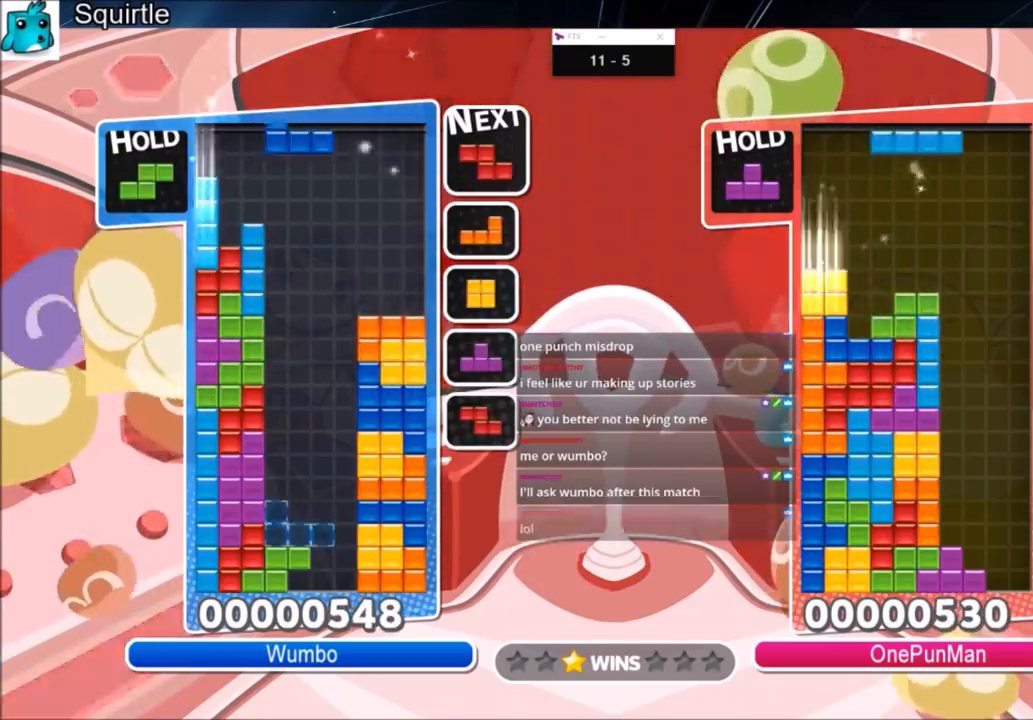
{"keys": ["right"], "events": [[233, "z", "down"], [333, "down", "down"], [400, "z", "up"], [467, "down", "up"]]}
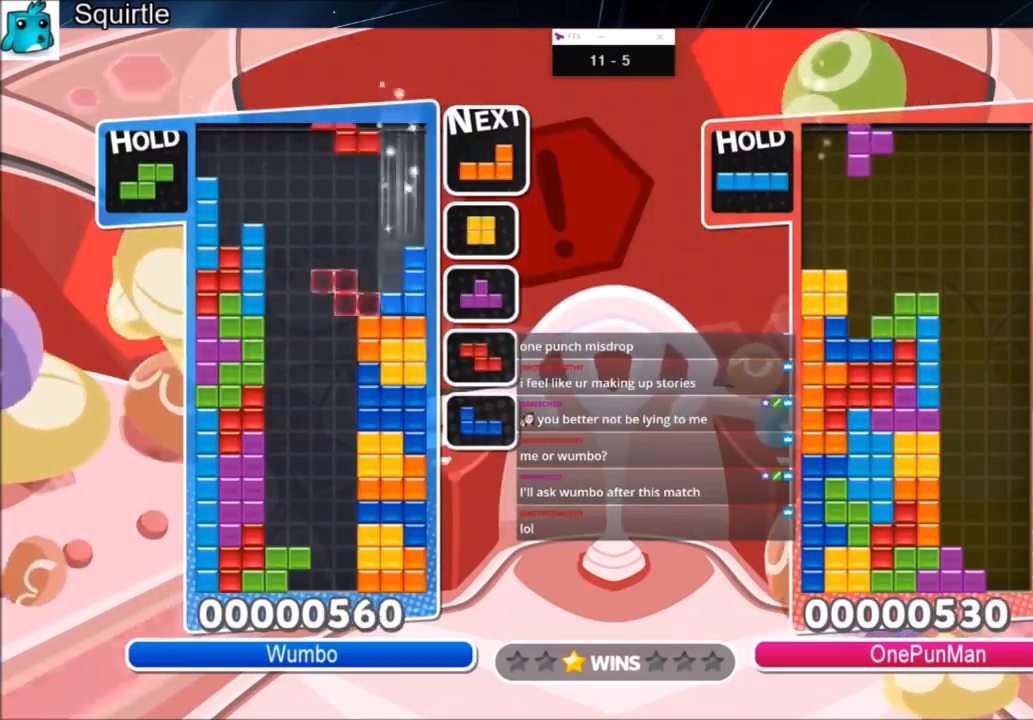
{"keys": ["right"], "events": [[167, "right", "up"], [167, "z", "down"], [200, "down", "down"], [267, "right", "down"], [300, "z", "up"], [367, "down", "up"], [401, "x", "down"], [501, "x", "up"]]}
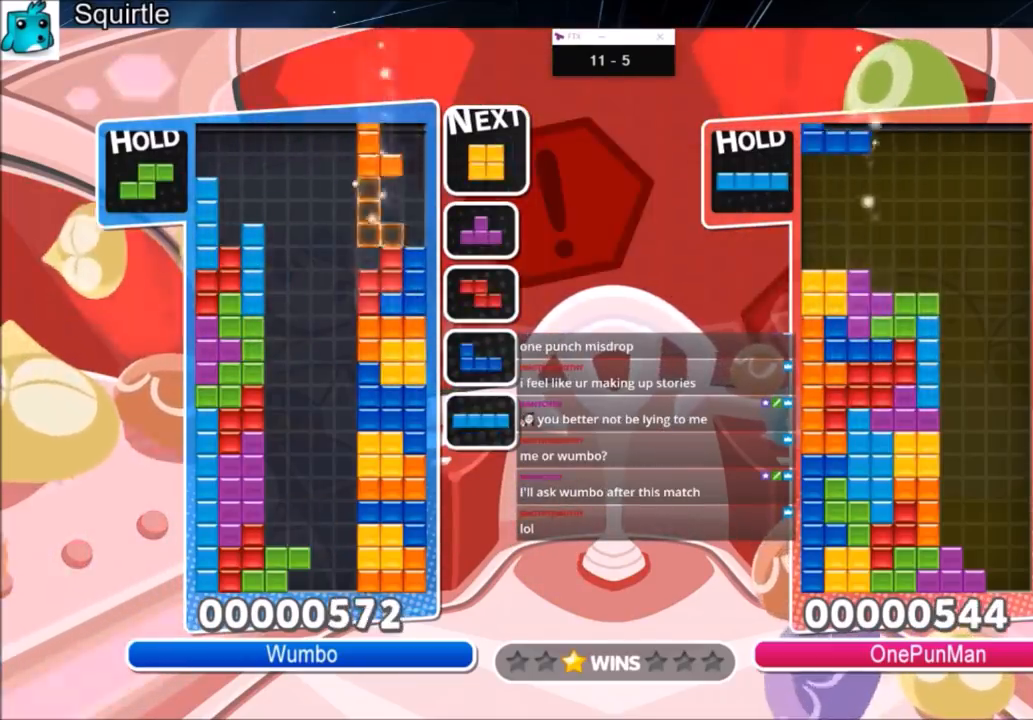
{"keys": ["down", "right"], "events": [[100, "x", "down"], [166, "down", "down"], [166, "x", "up"], [267, "down", "up"], [433, "down", "down"]]}
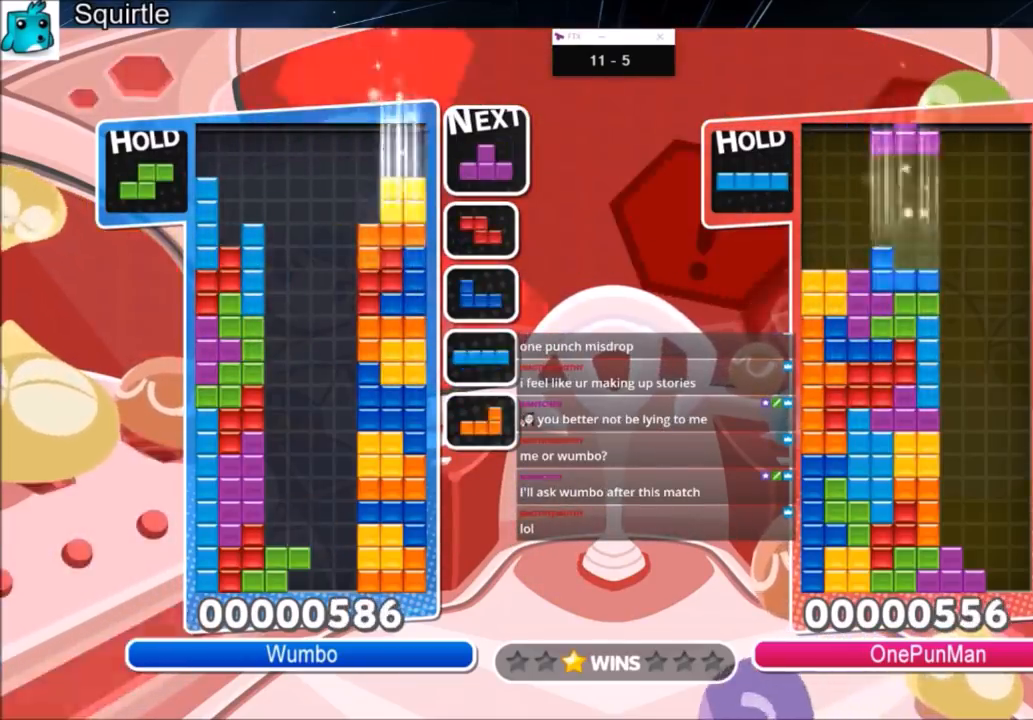
{"keys": [], "events": [[34, "left", "down"], [34, "right", "up"], [67, "down", "up"], [300, "left", "up"], [367, "x", "down"], [501, "x", "up"]]}
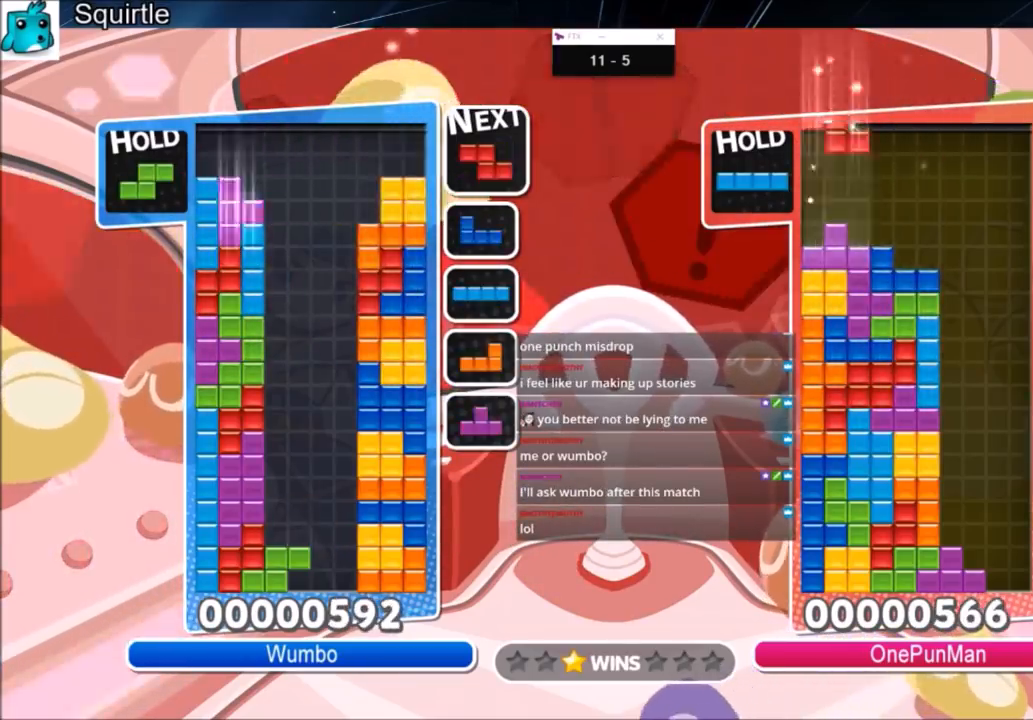
{"keys": ["down", "right", "x"], "events": [[33, "down", "down"], [133, "down", "up"], [333, "c", "down"], [400, "right", "down"], [400, "x", "down"], [467, "c", "up"], [467, "down", "down"]]}
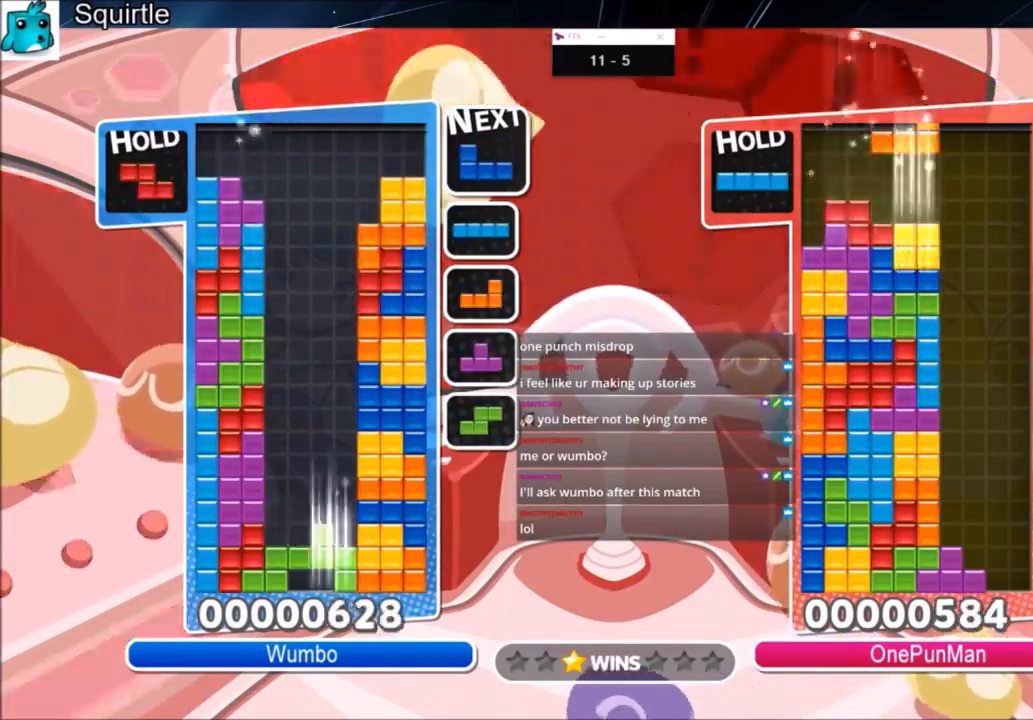
{"keys": [], "events": [[67, "right", "up"], [67, "x", "up"], [100, "down", "up"], [134, "down", "down"], [234, "down", "up"], [334, "down", "down"], [434, "down", "up"]]}
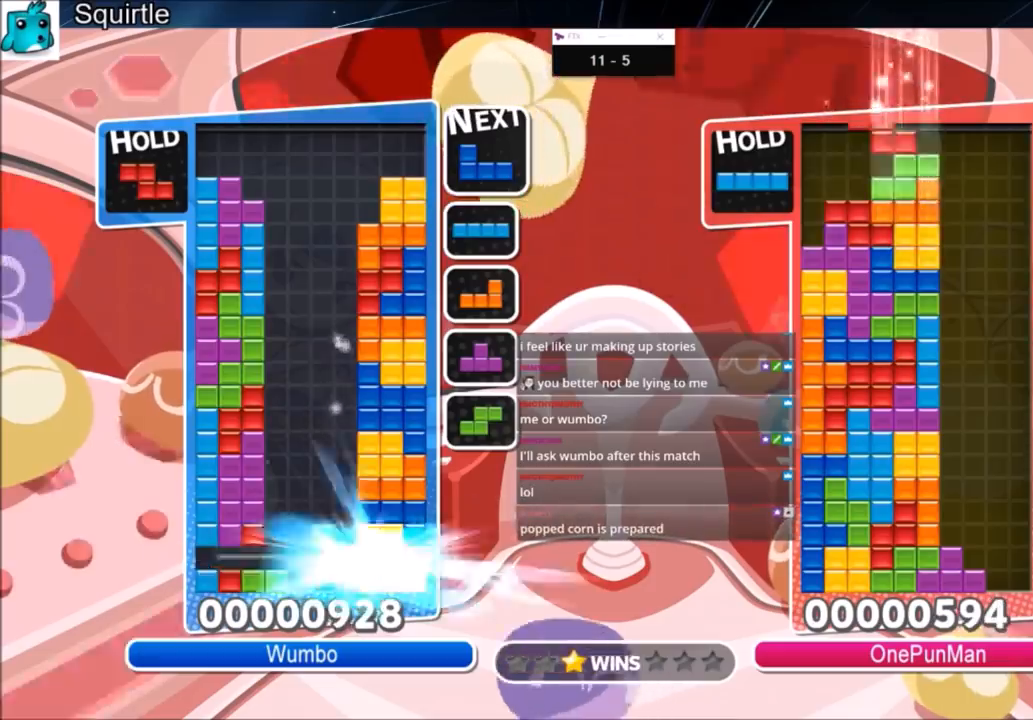
{"keys": ["c", "up"], "events": [[66, "right", "down"], [66, "up", "down"], [166, "right", "up"], [400, "c", "down"]]}
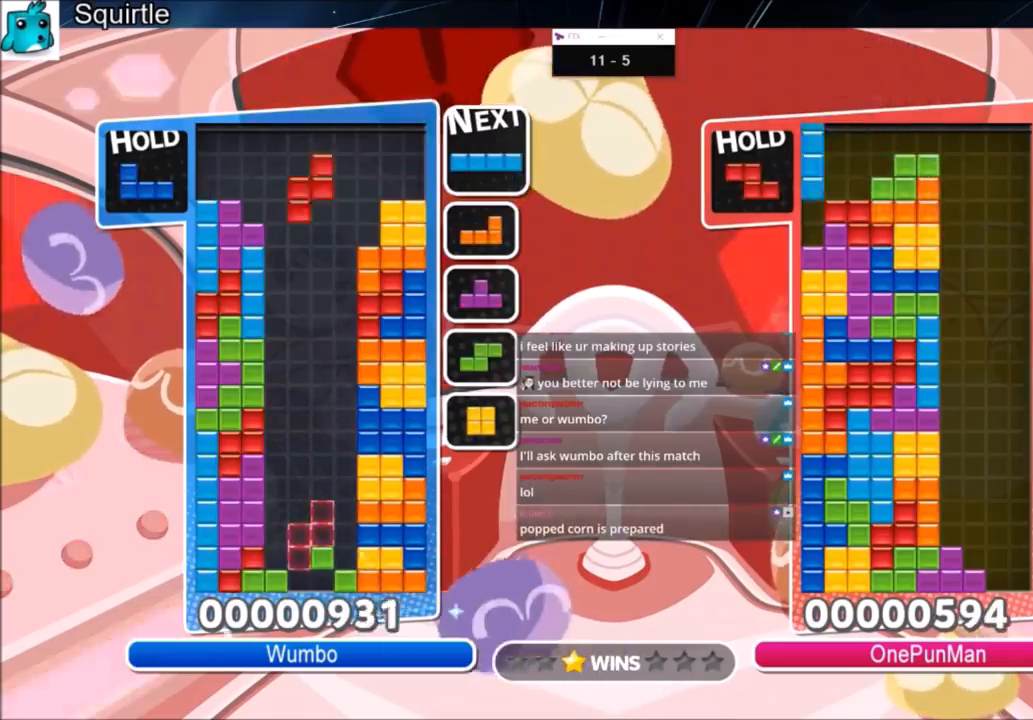
{"keys": ["up"], "events": [[34, "right", "down"], [34, "z", "down"], [100, "c", "up"], [100, "right", "up"], [167, "z", "up"]]}
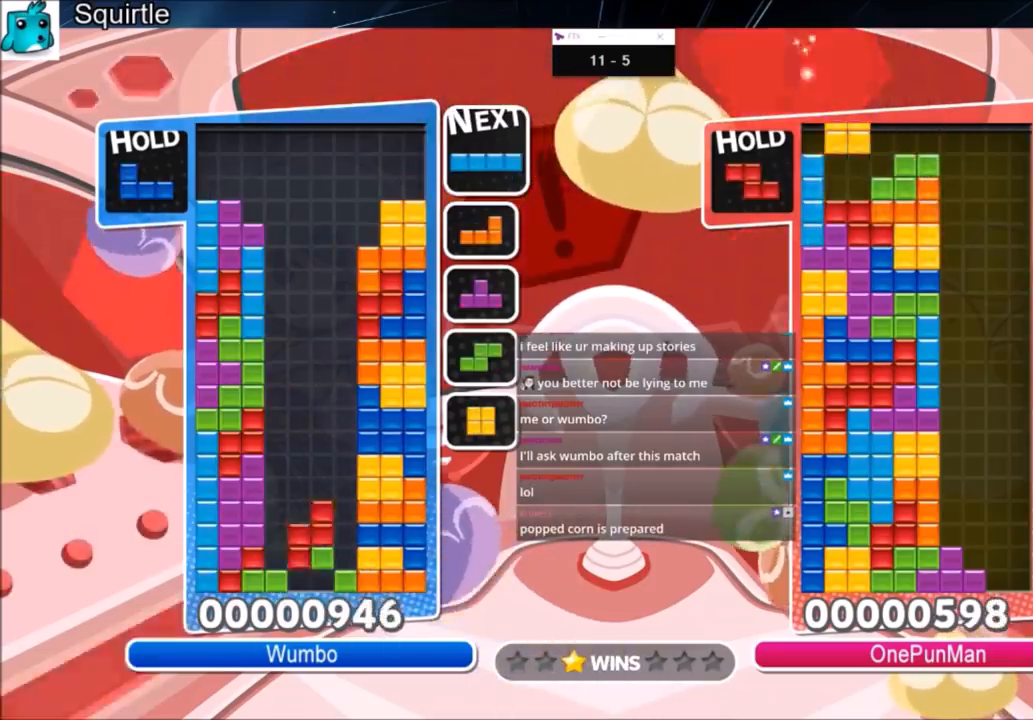
{"keys": ["down"], "events": [[66, "z", "down"], [100, "up", "up"], [166, "down", "down"], [233, "down", "up"], [233, "z", "up"], [333, "down", "down"], [433, "down", "up"], [467, "down", "down"]]}